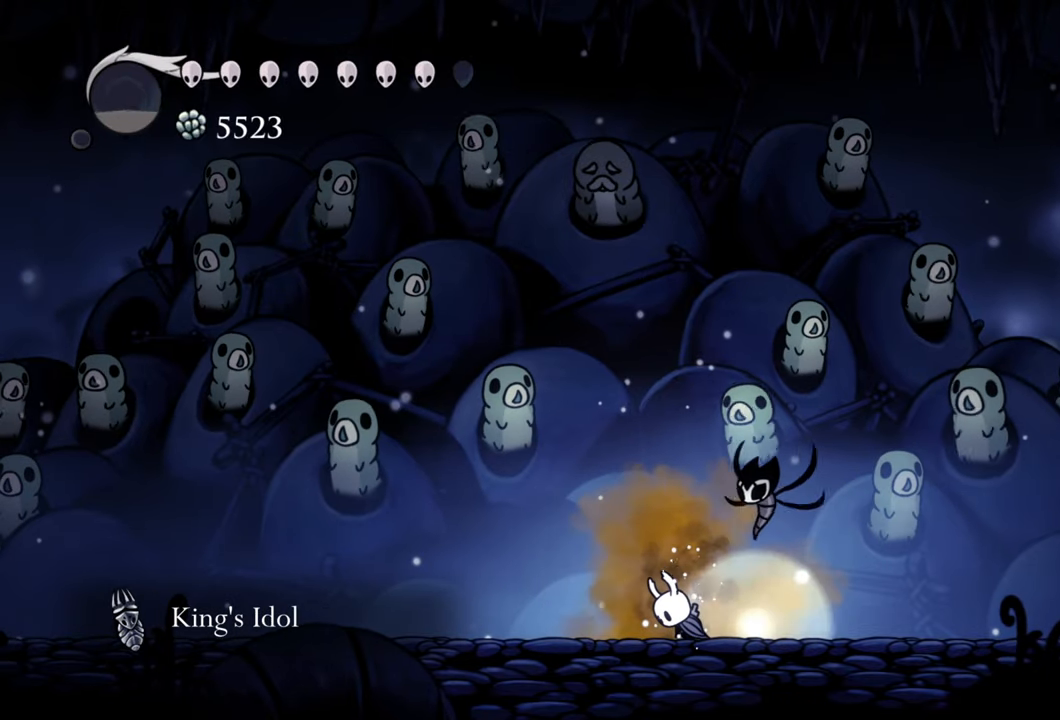
Gameplay with a controller (Xbox layout); each line is a JSON object with the inputs held at the frame after it. "events" lists button and stick changes between this image and that frame as [ms after this image, input, new state], when the widget could be followed in between. Not read: left_stick.
{"buttons": [], "right_stick": "center", "events": []}
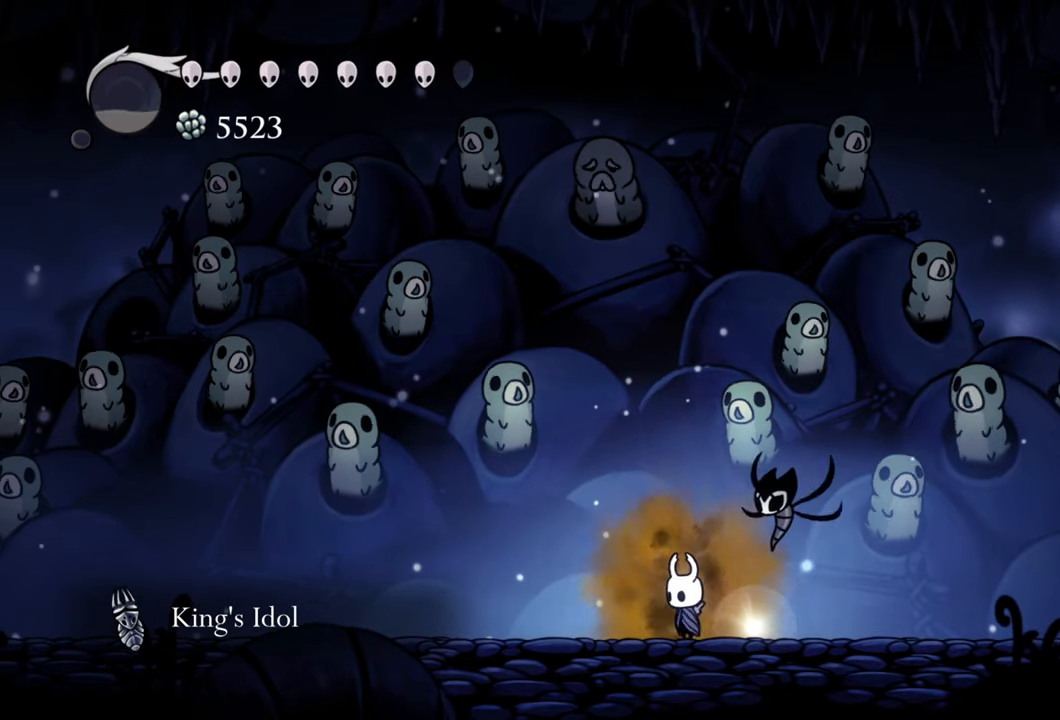
{"buttons": [], "right_stick": "center", "events": []}
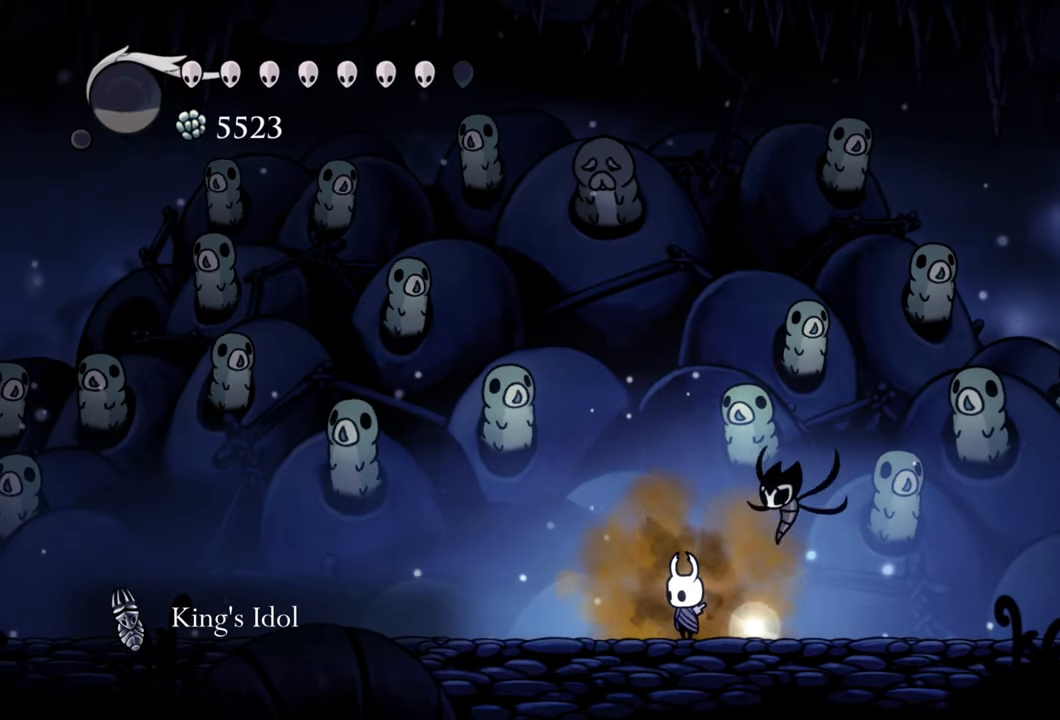
{"buttons": [], "right_stick": "center", "events": [[60, "DPAD_RIGHT", "down"], [180, "DPAD_RIGHT", "up"]]}
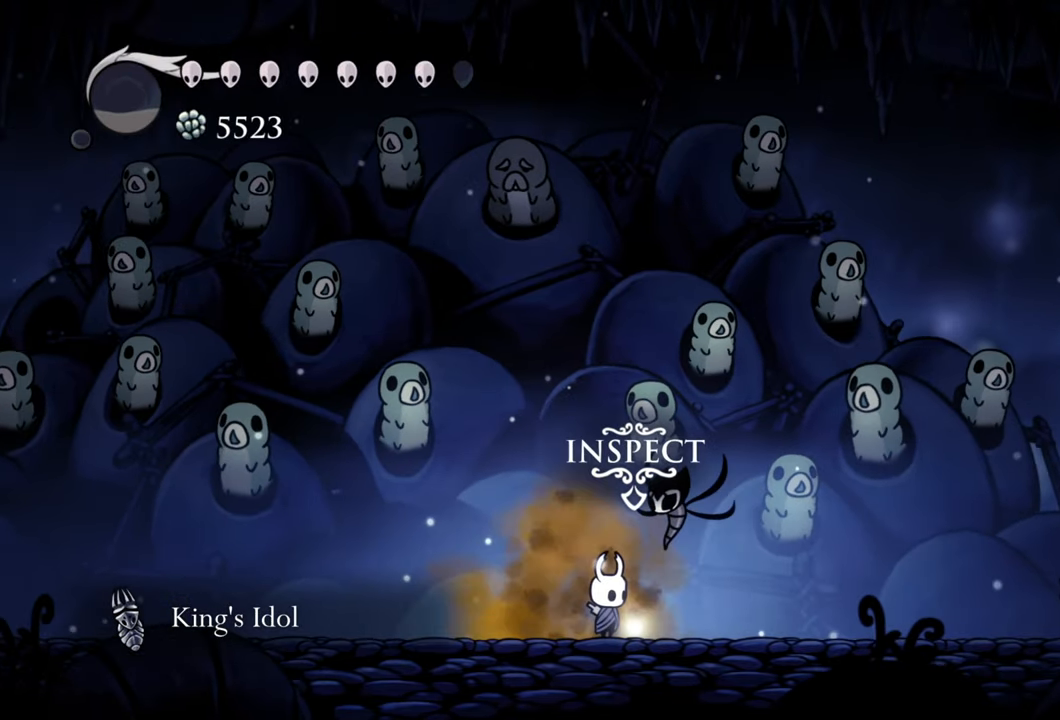
{"buttons": [], "right_stick": "center", "events": [[140, "DPAD_UP", "down"], [260, "DPAD_UP", "up"]]}
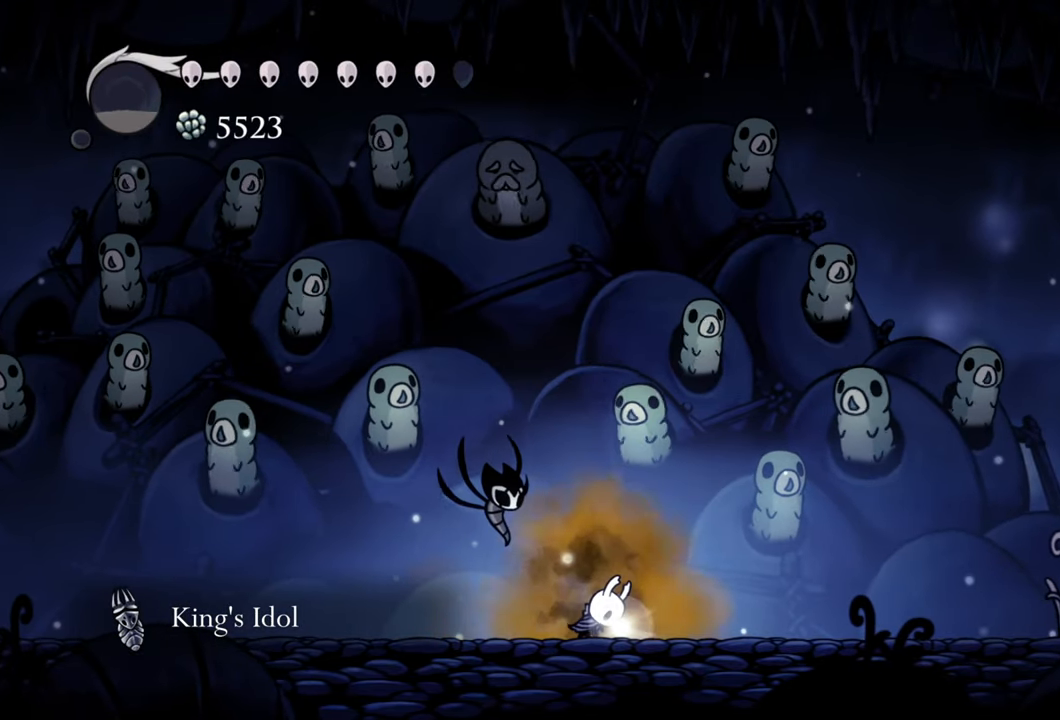
{"buttons": [], "right_stick": "center", "events": []}
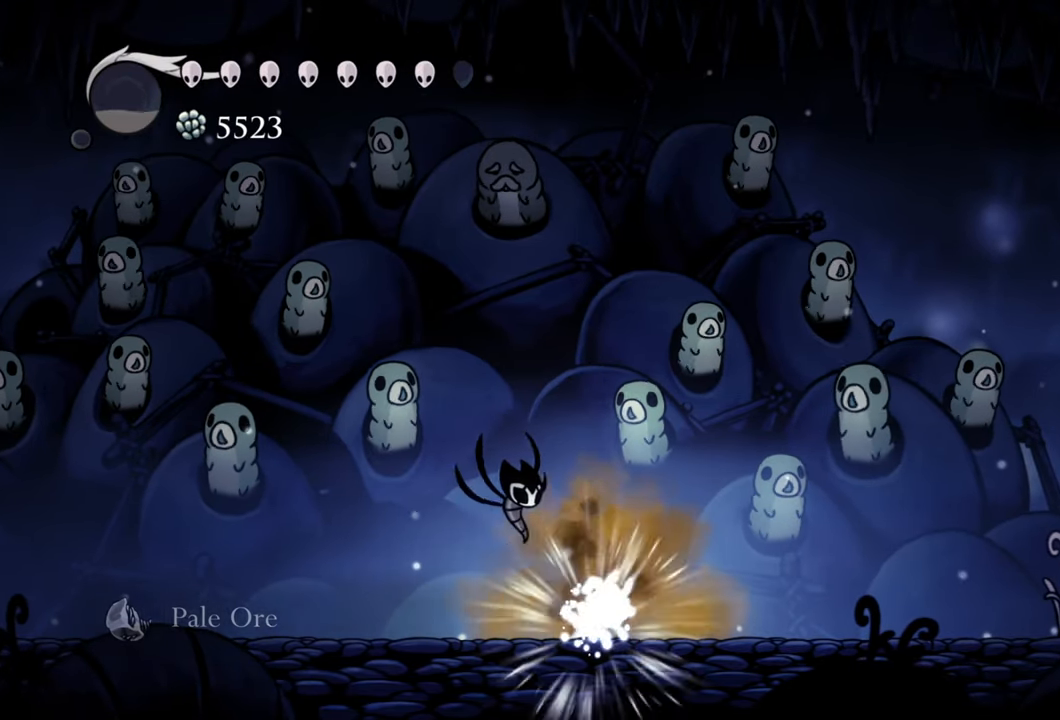
{"buttons": [], "right_stick": "center", "events": []}
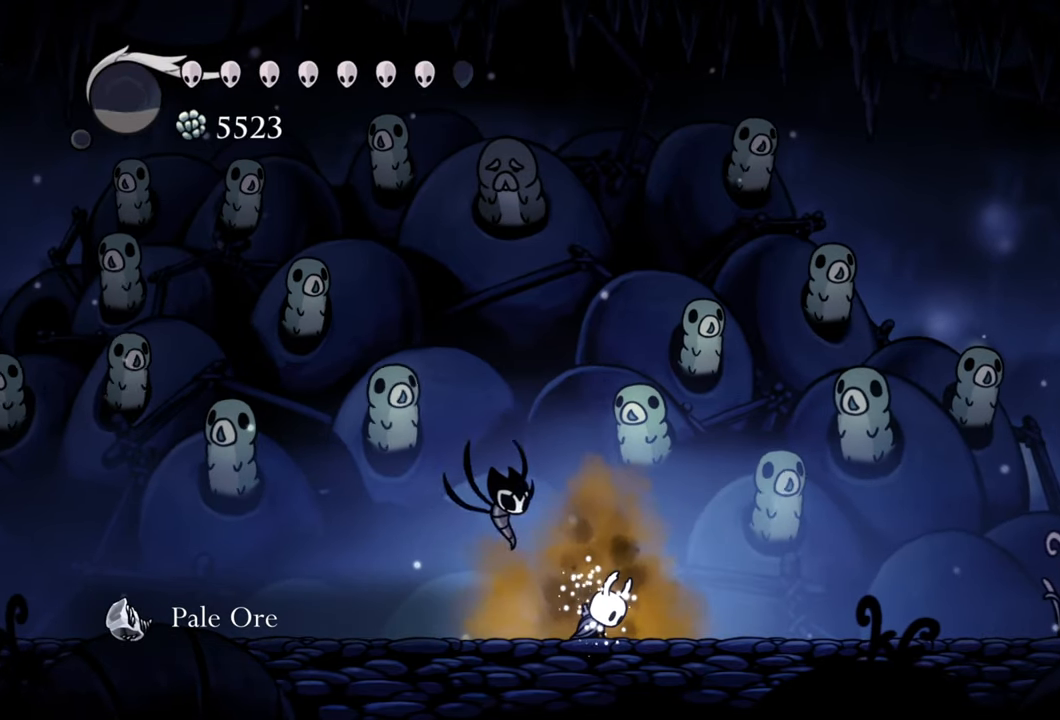
{"buttons": [], "right_stick": "center", "events": []}
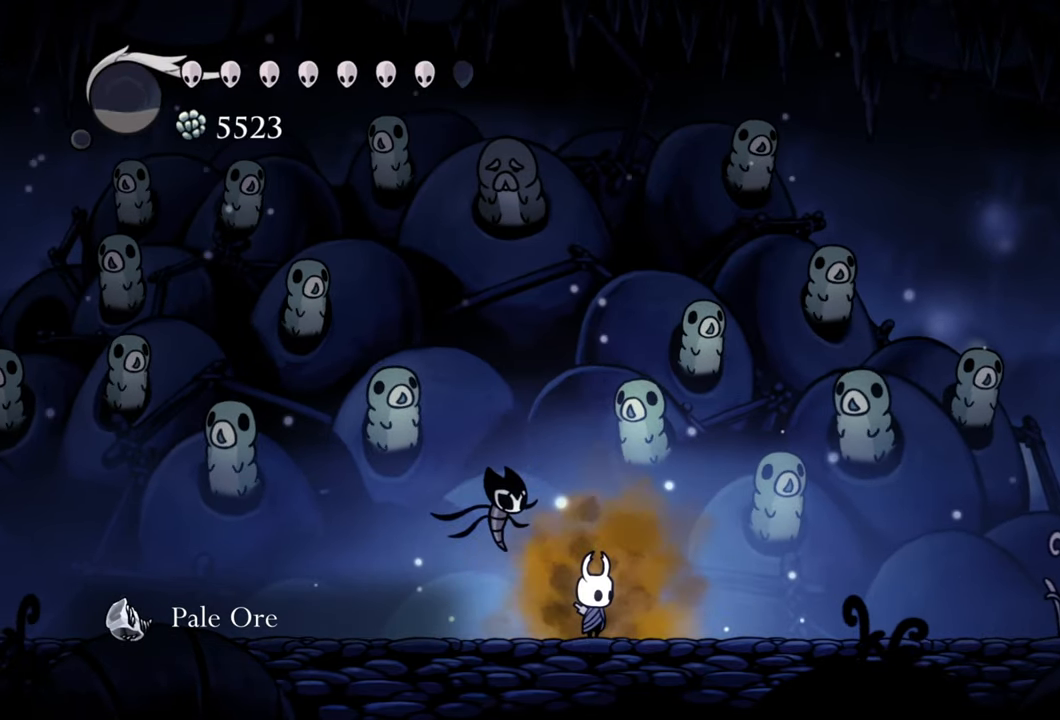
{"buttons": [], "right_stick": "center", "events": []}
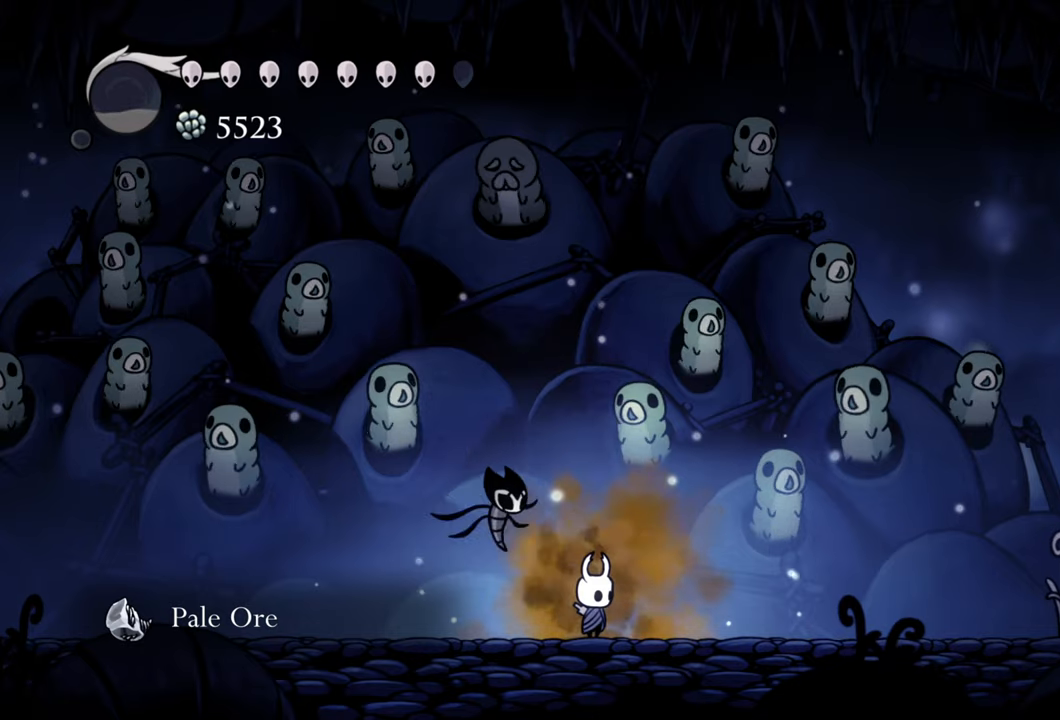
{"buttons": [], "right_stick": "center", "events": []}
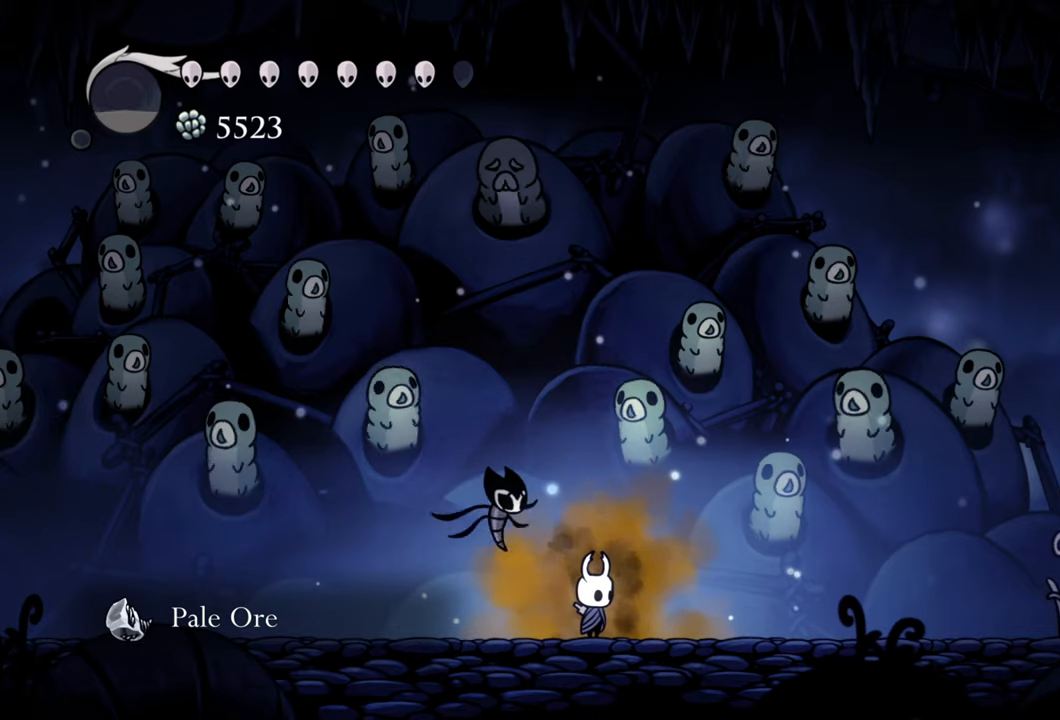
{"buttons": [], "right_stick": "center", "events": []}
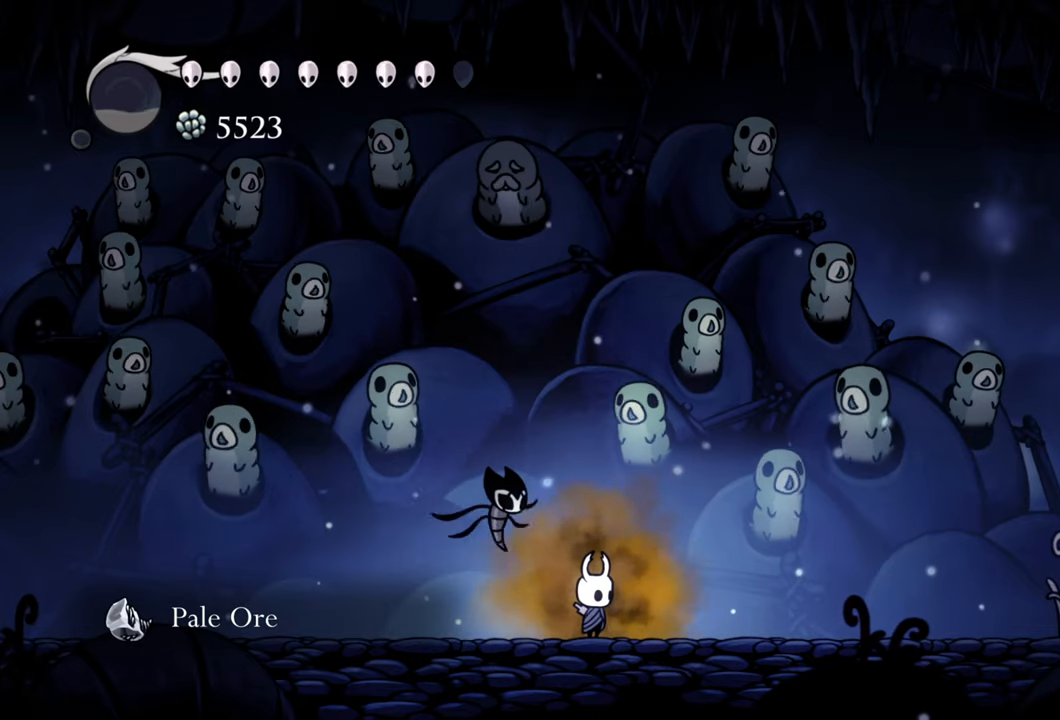
{"buttons": [], "right_stick": "center", "events": []}
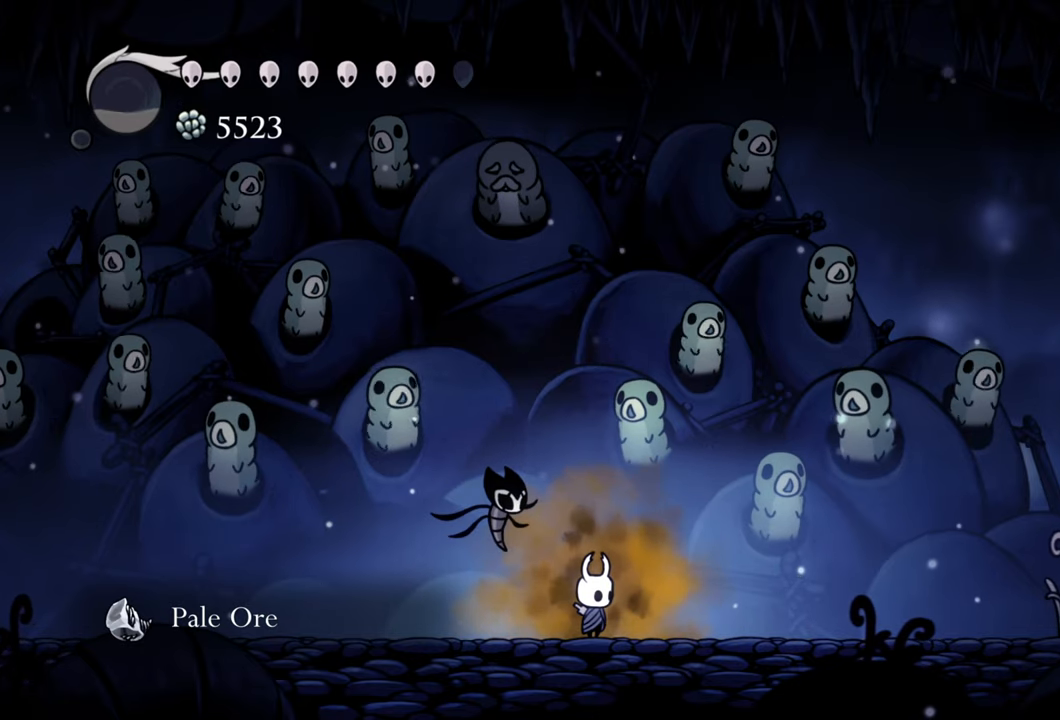
{"buttons": [], "right_stick": "center", "events": []}
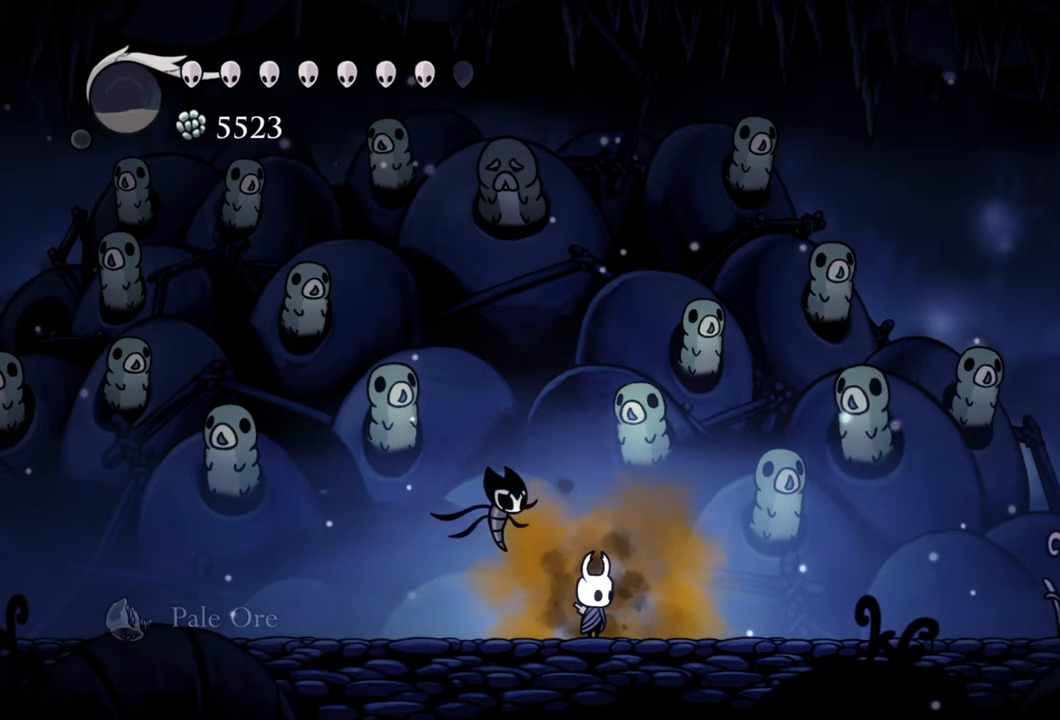
{"buttons": [], "right_stick": "center", "events": [[60, "SELECT", "down"], [220, "SELECT", "up"]]}
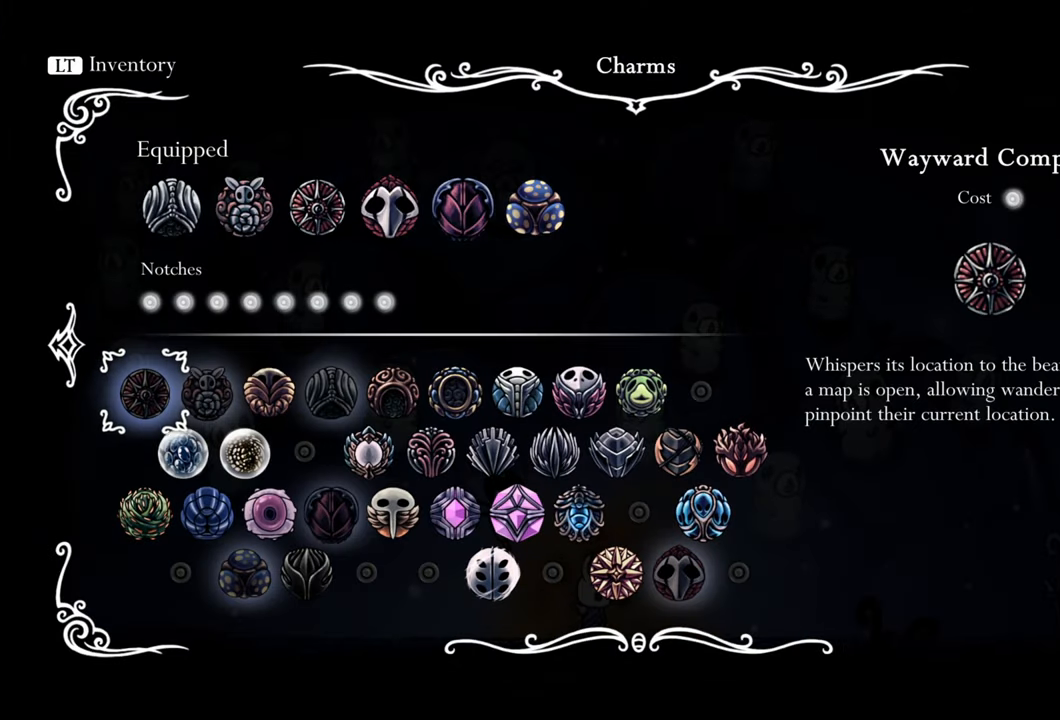
{"buttons": [], "right_stick": "center", "events": []}
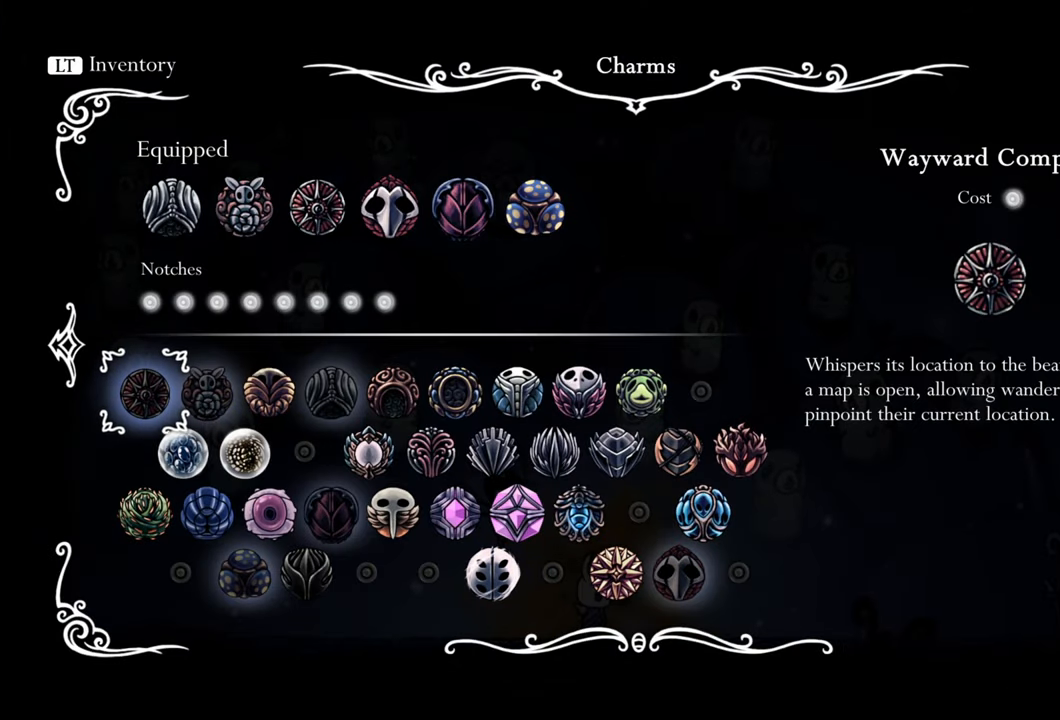
{"buttons": [], "right_stick": "center", "events": [[240, "L1", "down"], [240, "L2", "down"], [360, "L1", "up"], [360, "L2", "up"]]}
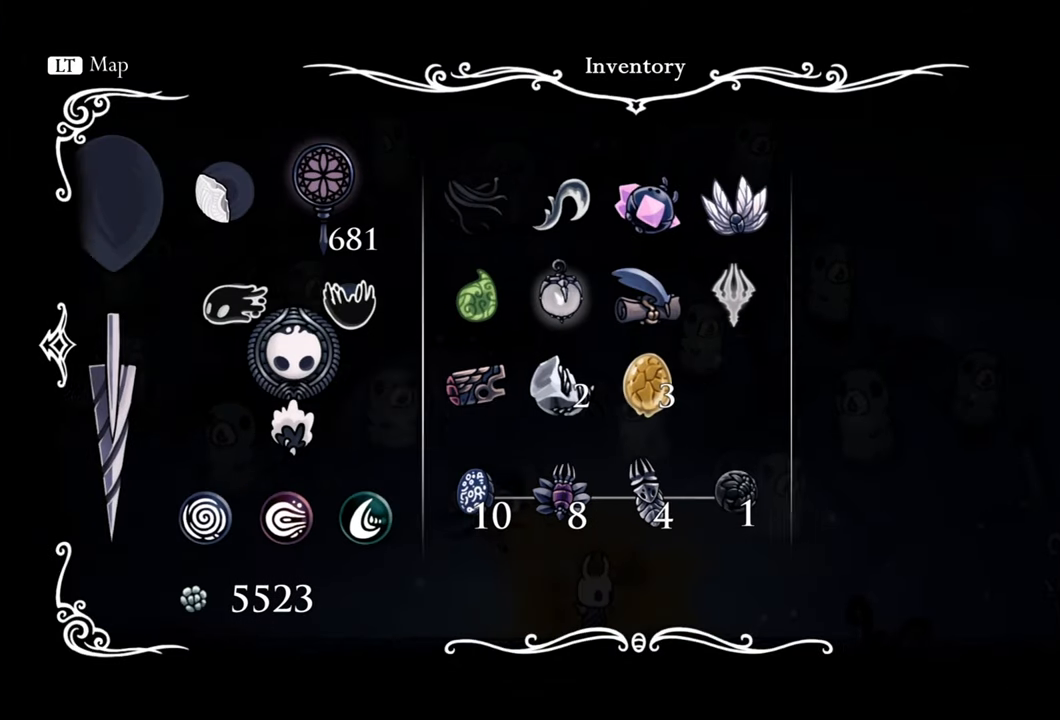
{"buttons": [], "right_stick": "center", "events": []}
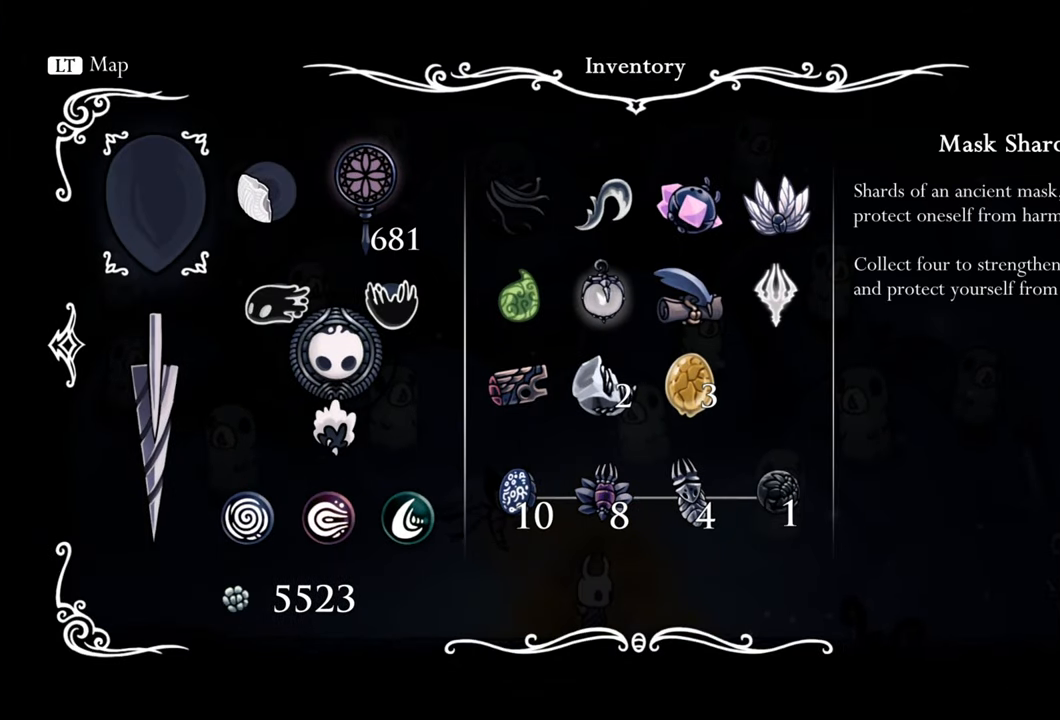
{"buttons": [], "right_stick": "center", "events": []}
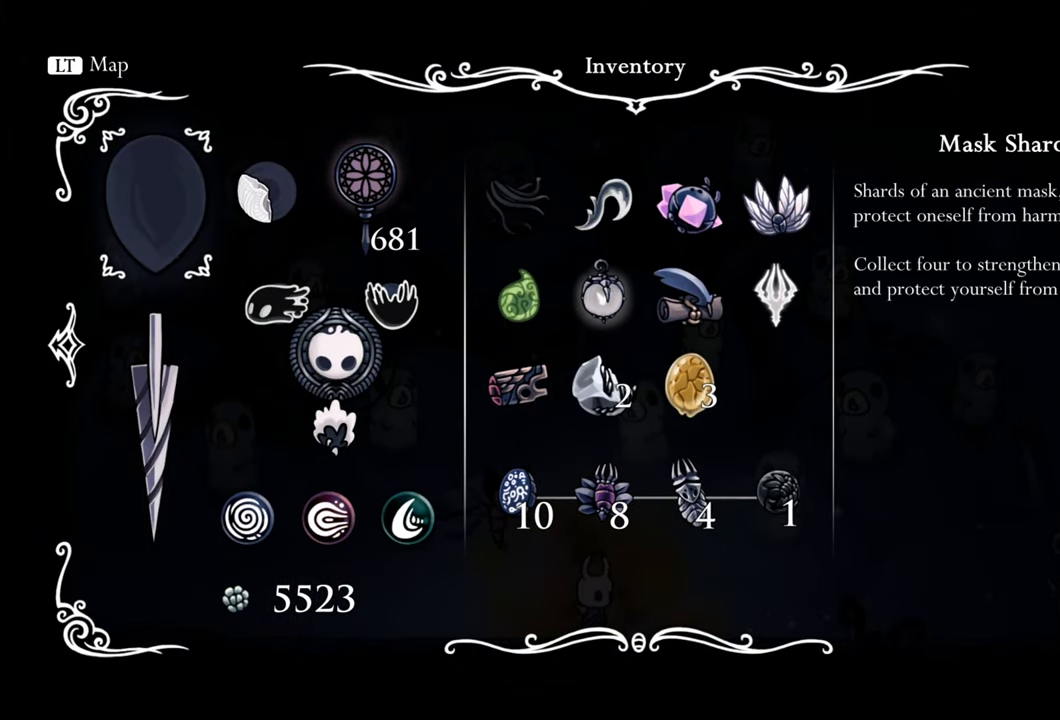
{"buttons": [], "right_stick": "center", "events": []}
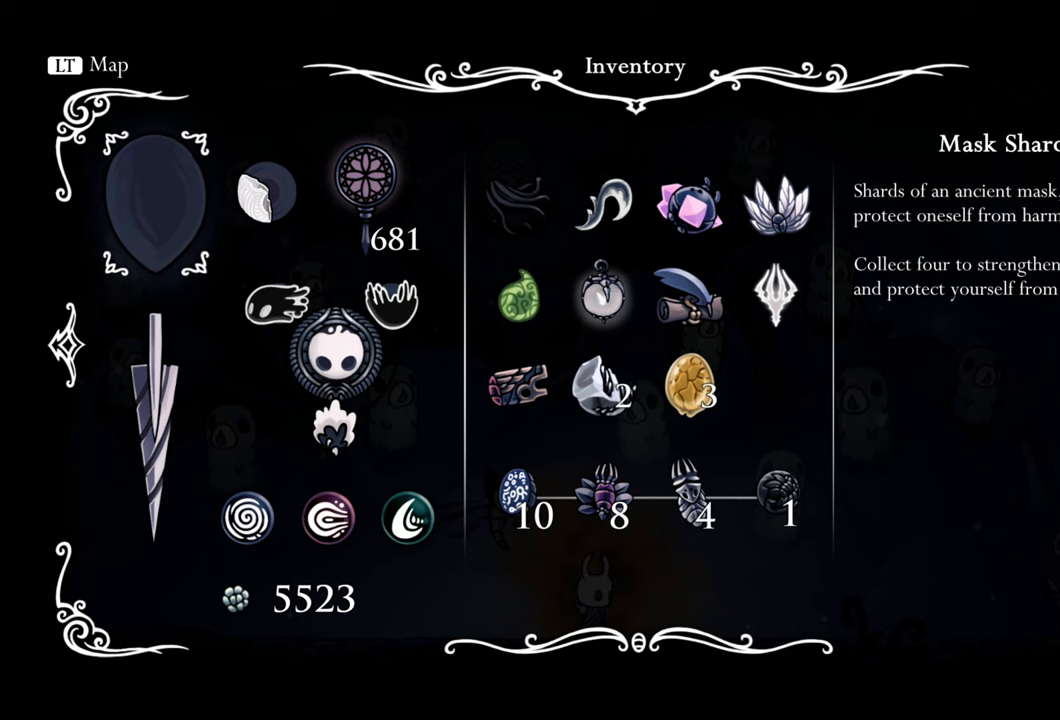
{"buttons": ["B"], "right_stick": "center", "events": [[460, "B", "down"]]}
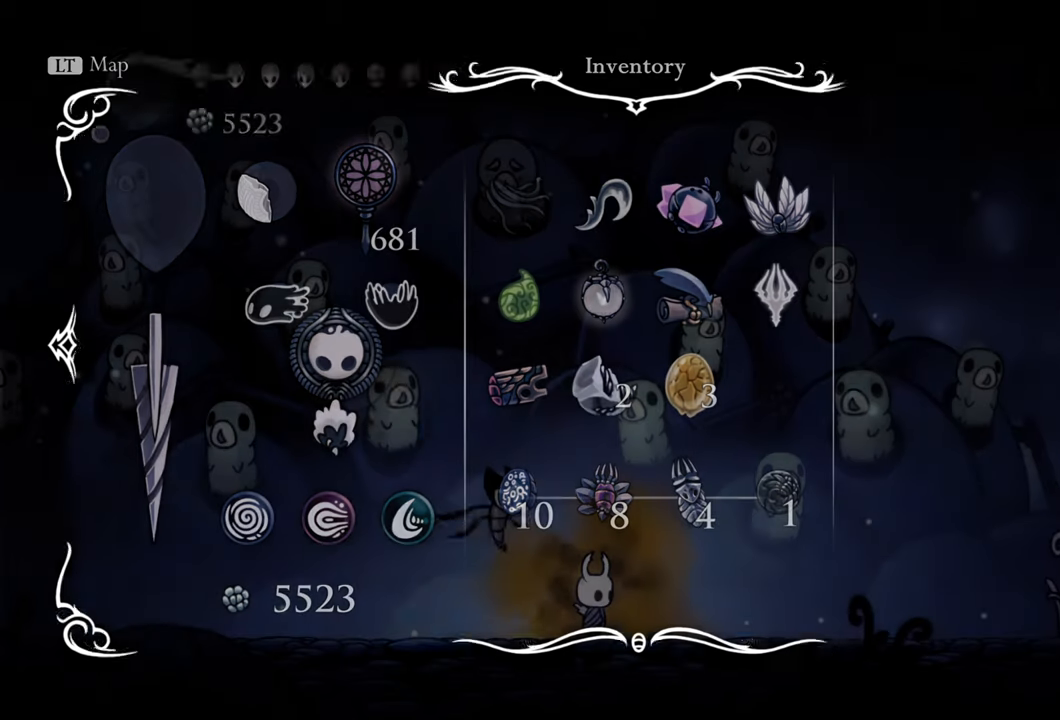
{"buttons": ["DPAD_LEFT"], "right_stick": "center", "events": [[100, "B", "up"], [320, "A", "down"], [320, "DPAD_LEFT", "down"], [480, "A", "up"]]}
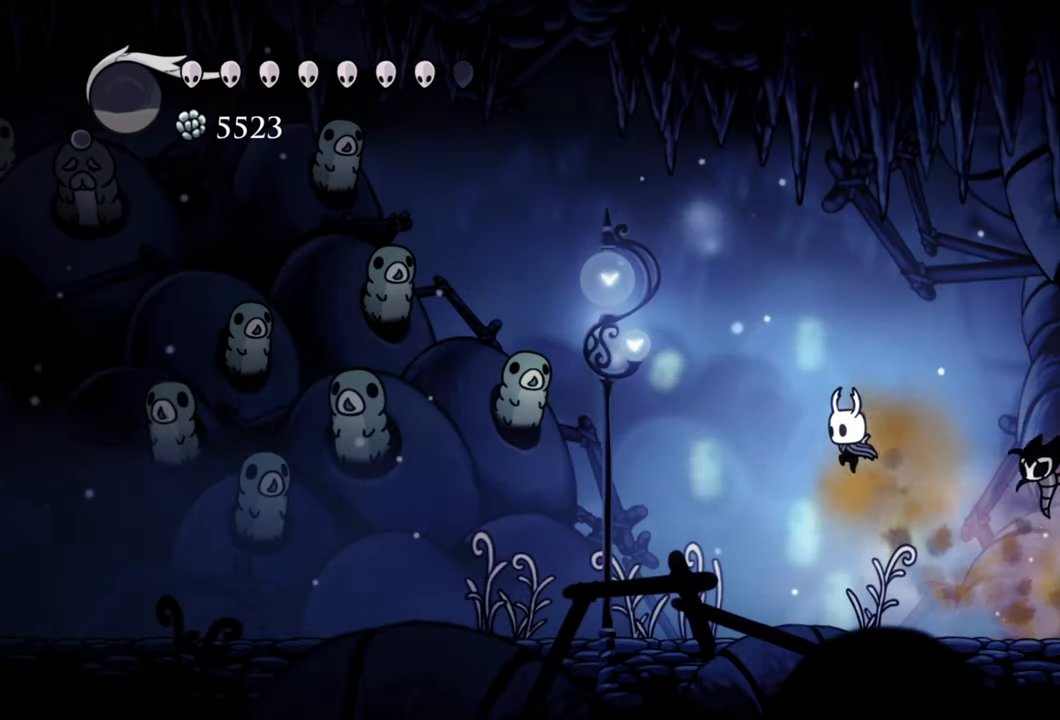
{"buttons": [], "right_stick": "center", "events": [[120, "DPAD_LEFT", "up"], [240, "A", "down"], [400, "A", "up"]]}
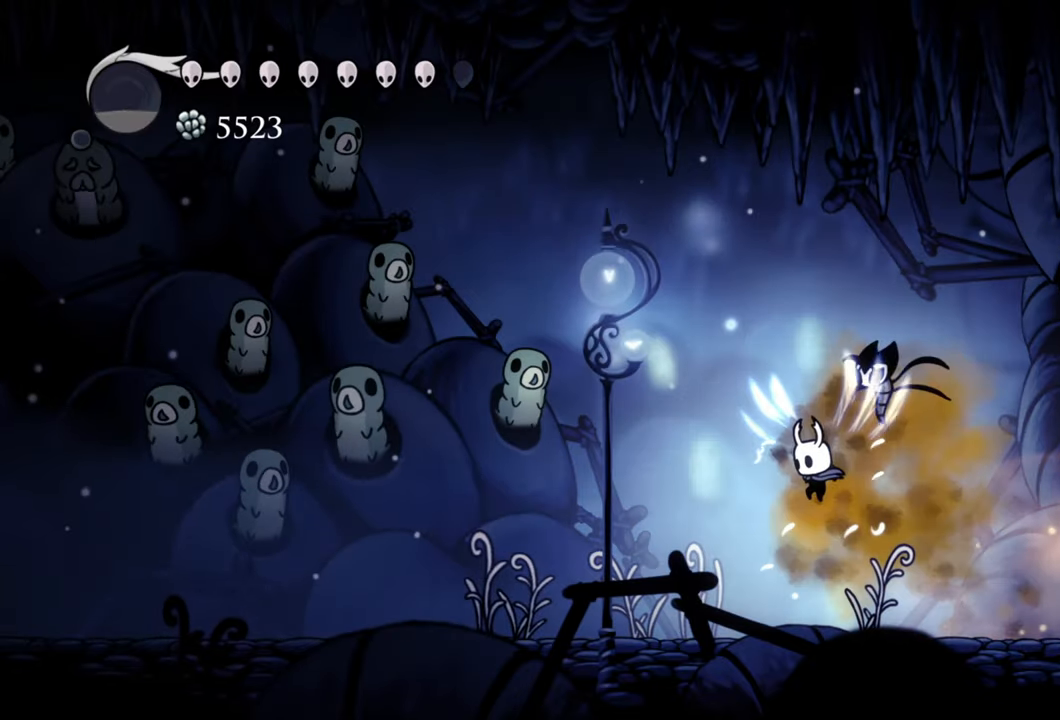
{"buttons": ["DPAD_RIGHT"], "right_stick": "center", "events": [[120, "A", "down"], [300, "A", "up"], [380, "DPAD_RIGHT", "down"]]}